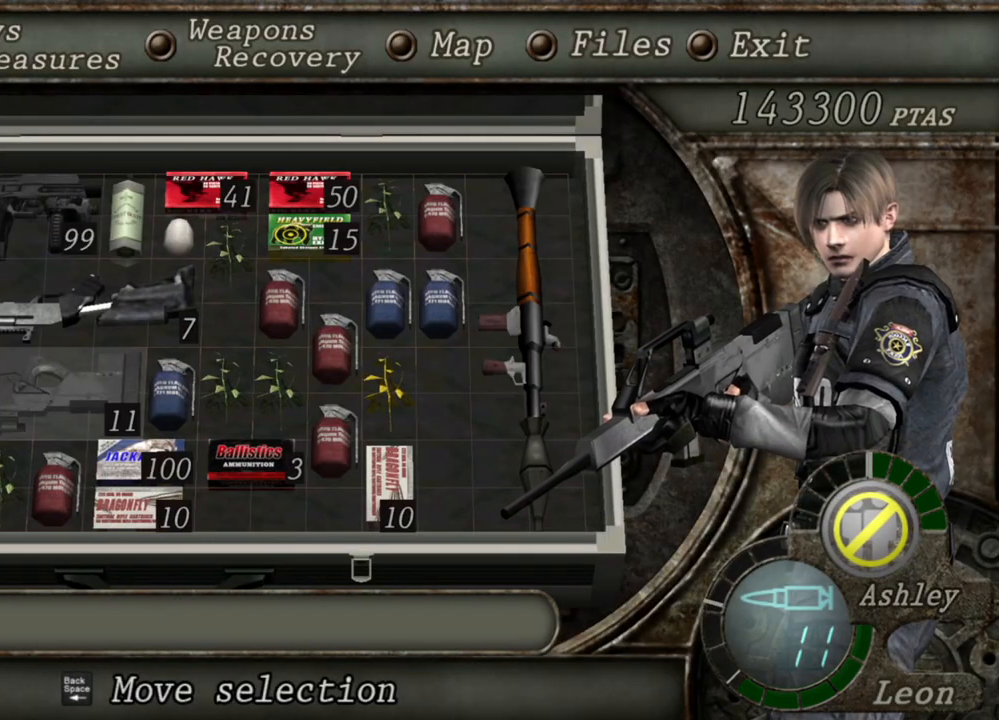
Gameplay with keyboard and mouse; each line is a JSON object with the keys and mouse buttons held at the frame after it. "events" lists presses ("down") and releases ("up") of "1", "2", "3", "4", "5", "a", "alt", "b", "c", "ctrl", "d", "e", "f", "g", "q", "r", "s", "shift", "space", "t", "tab", "tilde", "v", "w", "x", "z", "mouse_left", "mouse_wheel", "mouse_right", "mouse_mb4" and "mouse_mb5" between this image and that frame as [ms after this image, input, new state], when the widget could be followed in between. "mouse_left", "mouse_wheel", "mouse_right", "mouse_mb4", "mouse_mb5" = the "left", "wheel", "right", "mb4", "mb5" buttons of the "mouse" list. No other keys are recorded. "wheel" means that the mouse wheel is clicked or scrolled. Mouse movement is not recorded.
{"keys": [], "mouse": ["right"], "events": []}
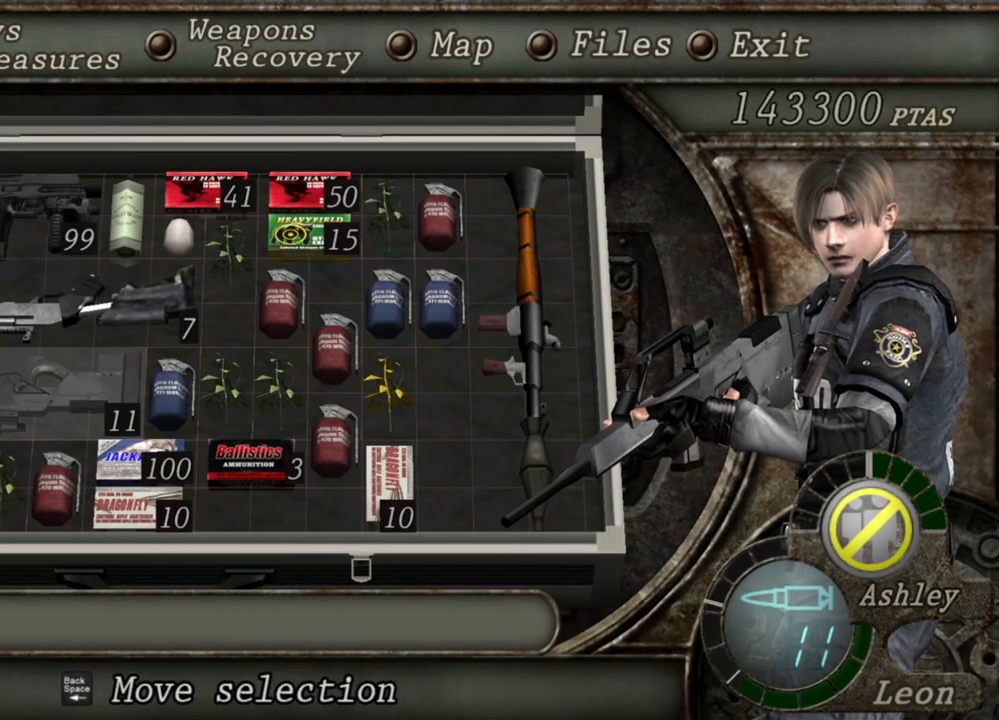
{"keys": [], "mouse": ["right"], "events": []}
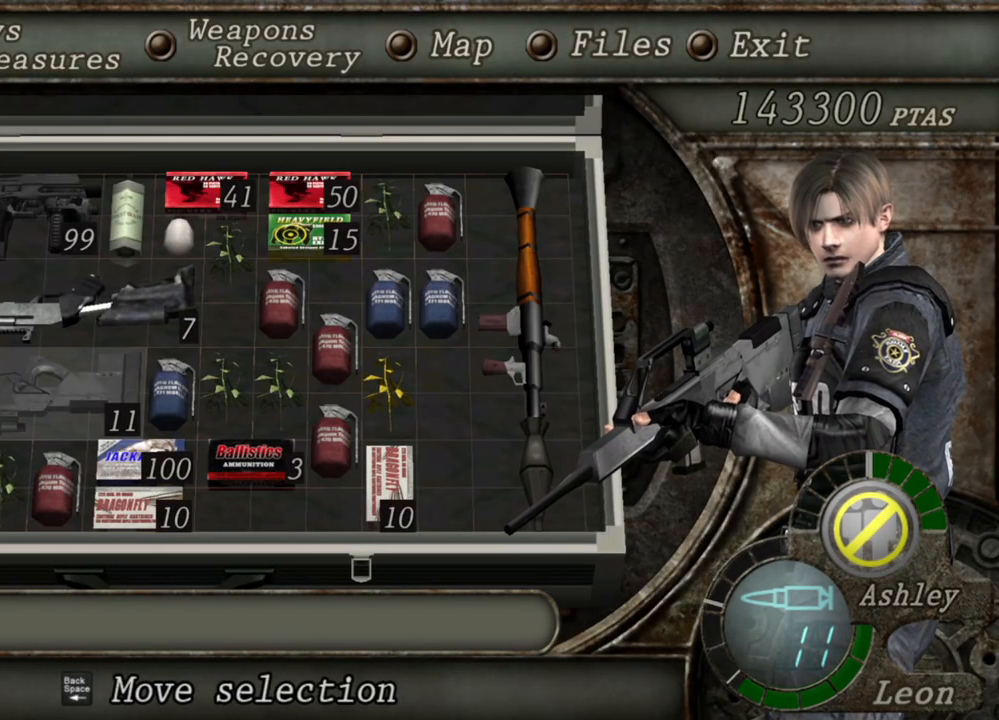
{"keys": [], "mouse": ["right"], "events": []}
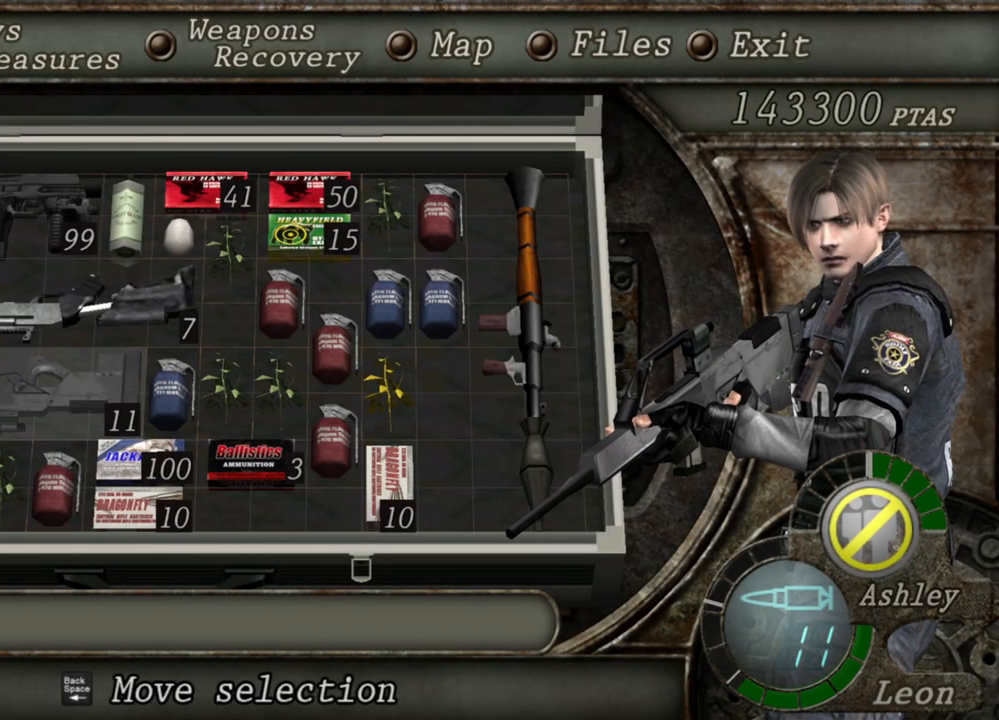
{"keys": [], "mouse": ["right"], "events": []}
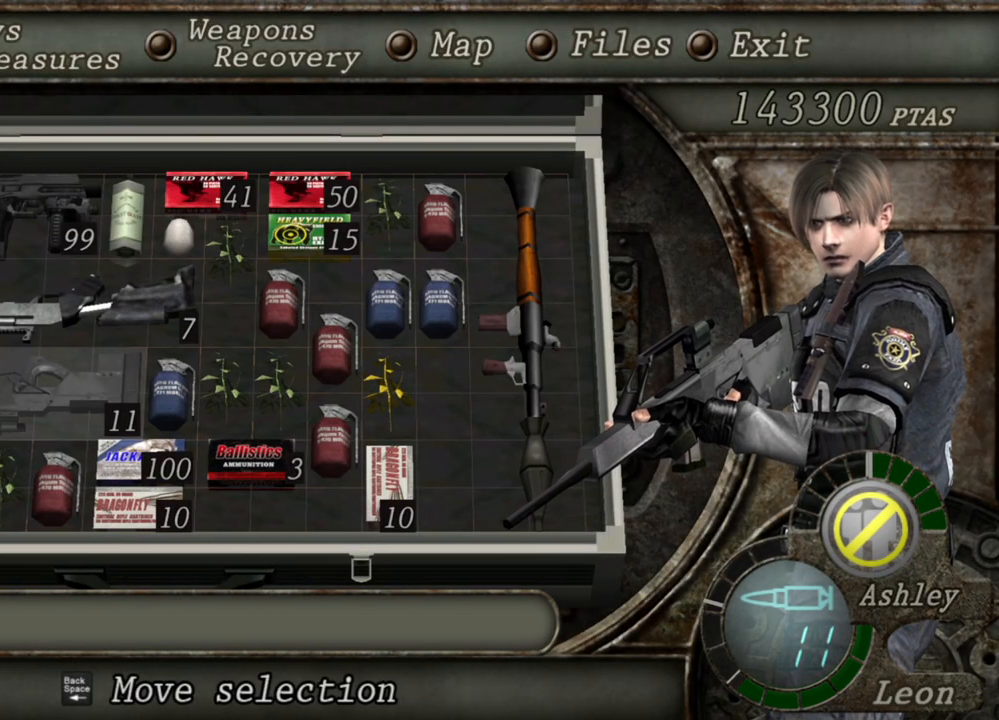
{"keys": [], "mouse": ["left", "right"], "events": [[267, "tab", "down"], [400, "tab", "up"], [467, "mouse_left", "down"]]}
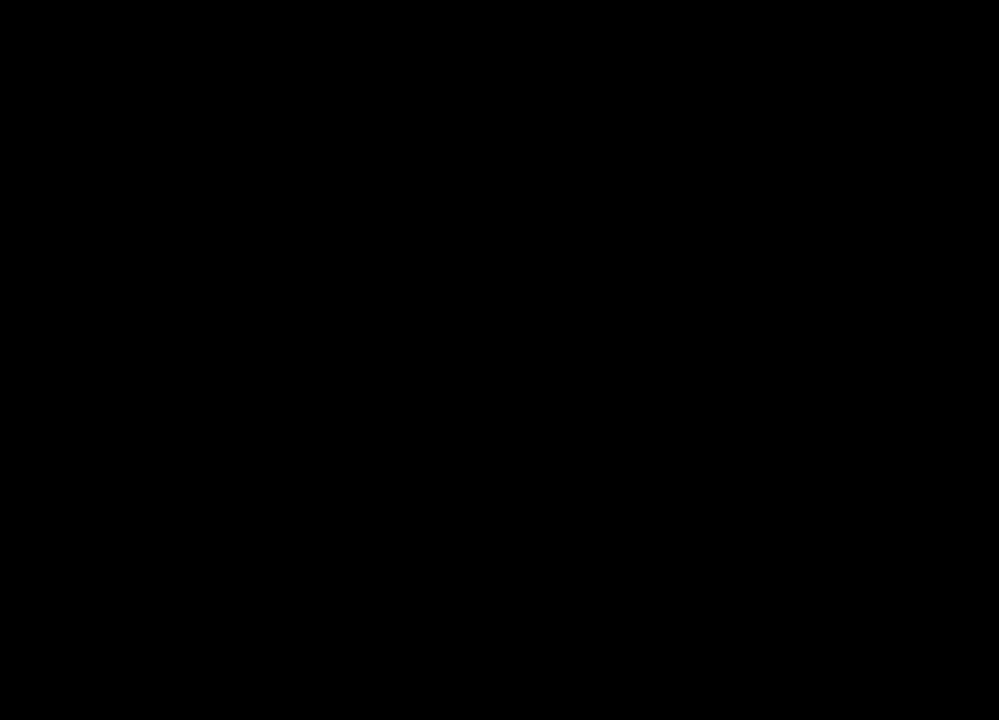
{"keys": [], "mouse": ["right"], "events": [[333, "mouse_left", "up"]]}
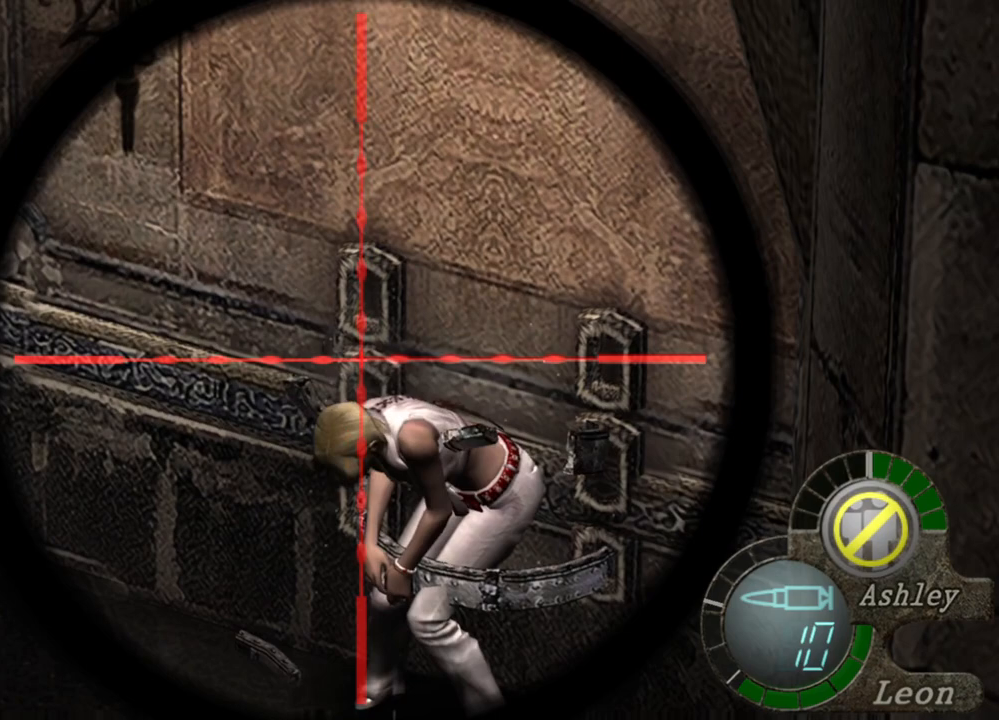
{"keys": ["tab"], "mouse": ["right"], "events": [[467, "tab", "down"]]}
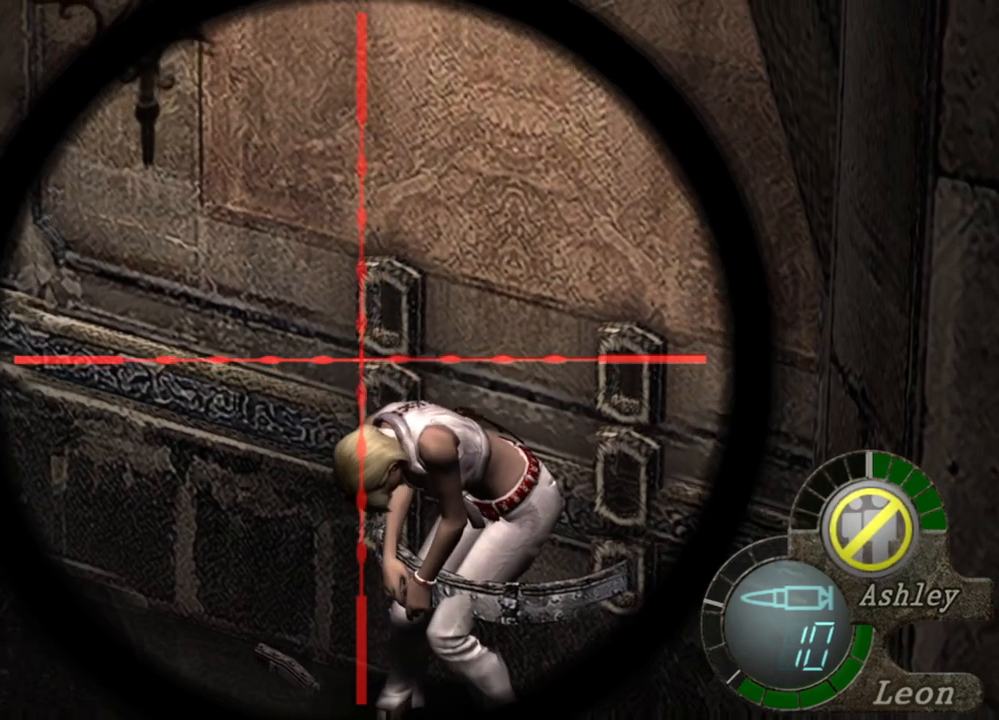
{"keys": [], "mouse": ["right"], "events": [[133, "tab", "up"]]}
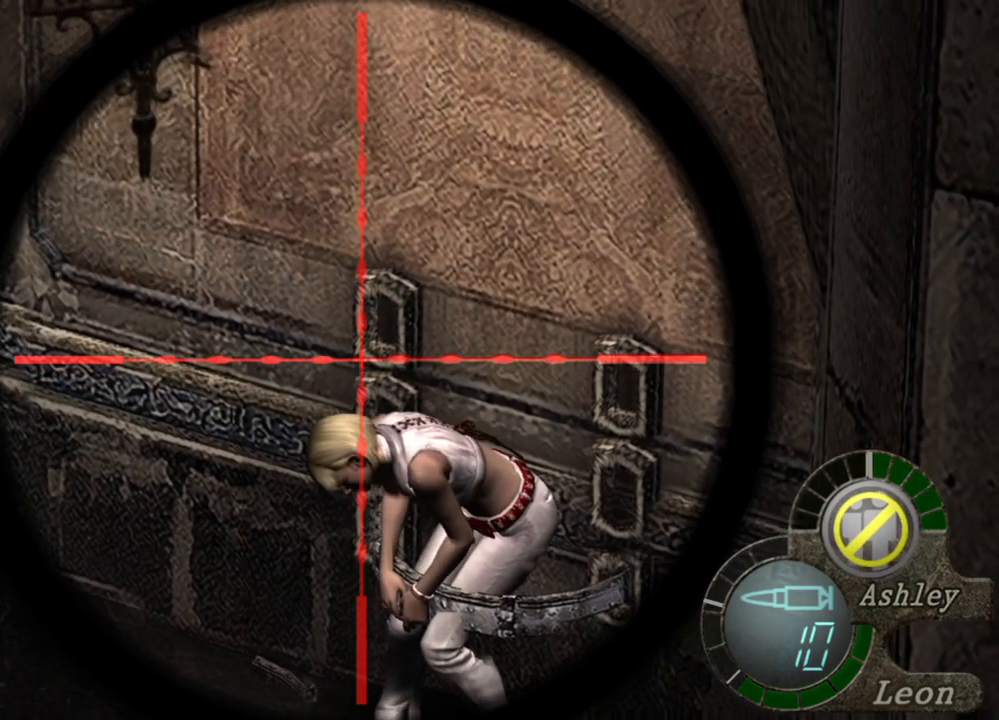
{"keys": [], "mouse": ["right"], "events": [[67, "tab", "down"], [200, "tab", "up"]]}
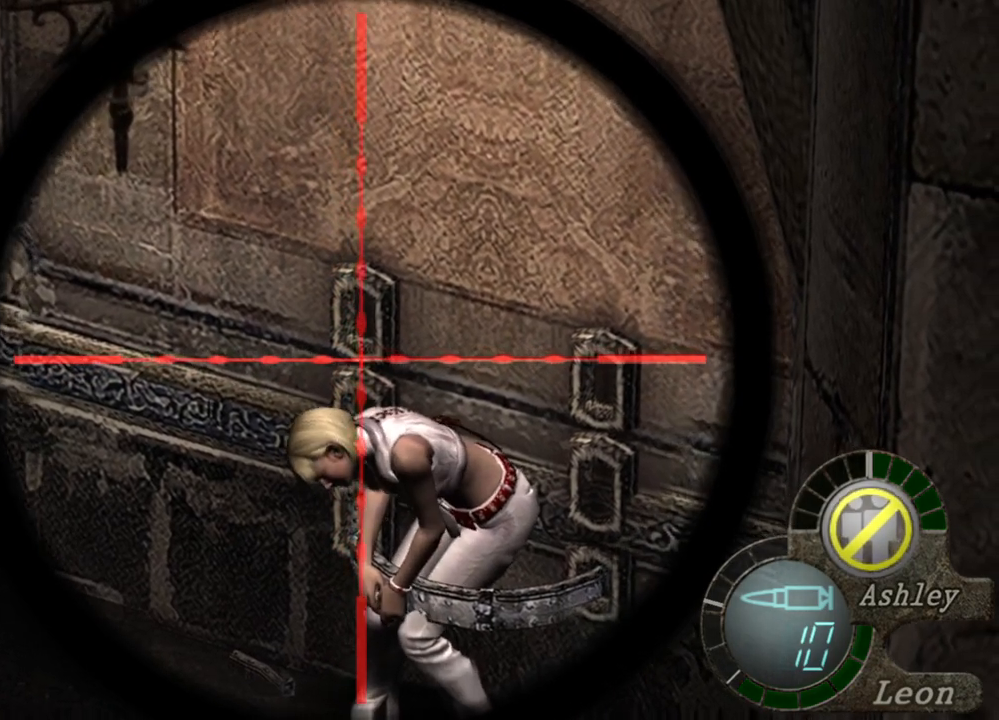
{"keys": [], "mouse": ["right"], "events": [[67, "tab", "down"], [233, "tab", "up"]]}
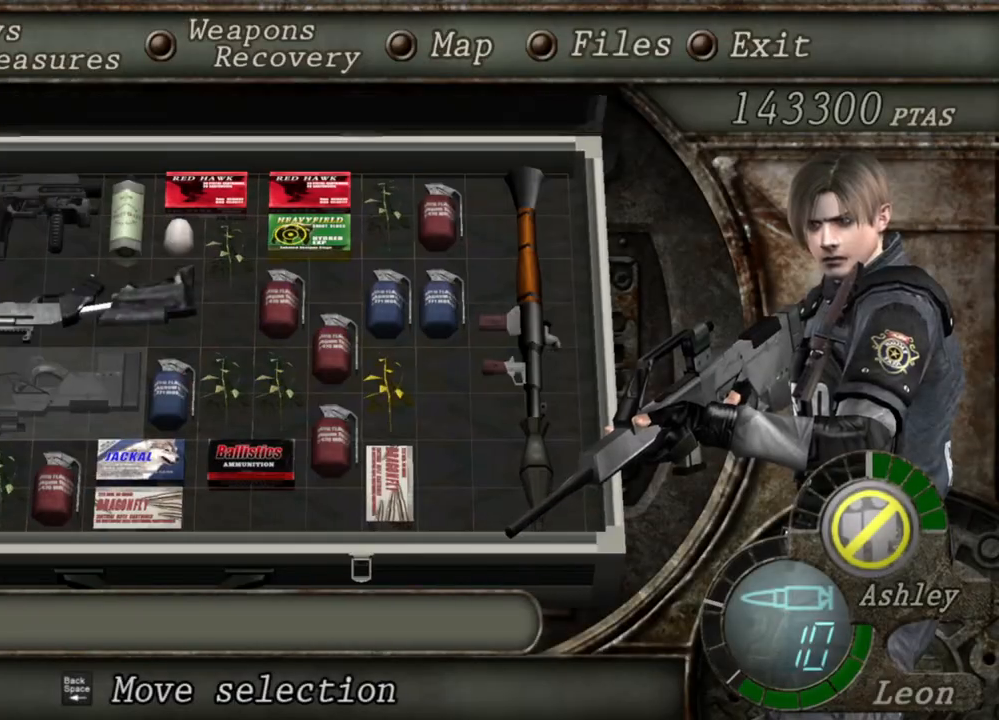
{"keys": [], "mouse": ["right"], "events": []}
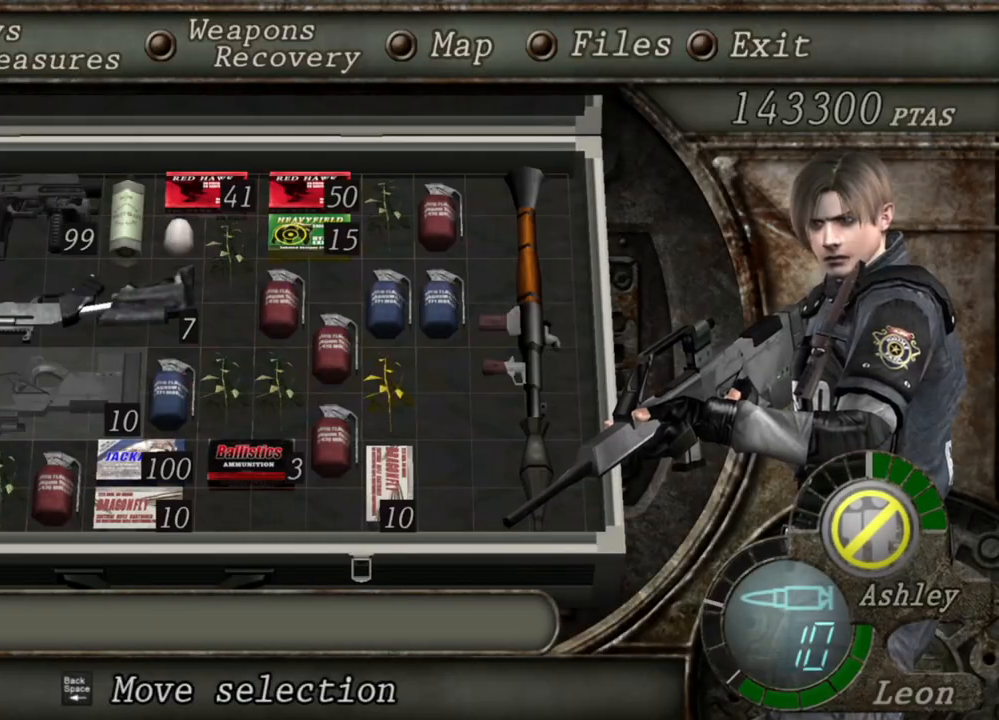
{"keys": [], "mouse": ["right"], "events": []}
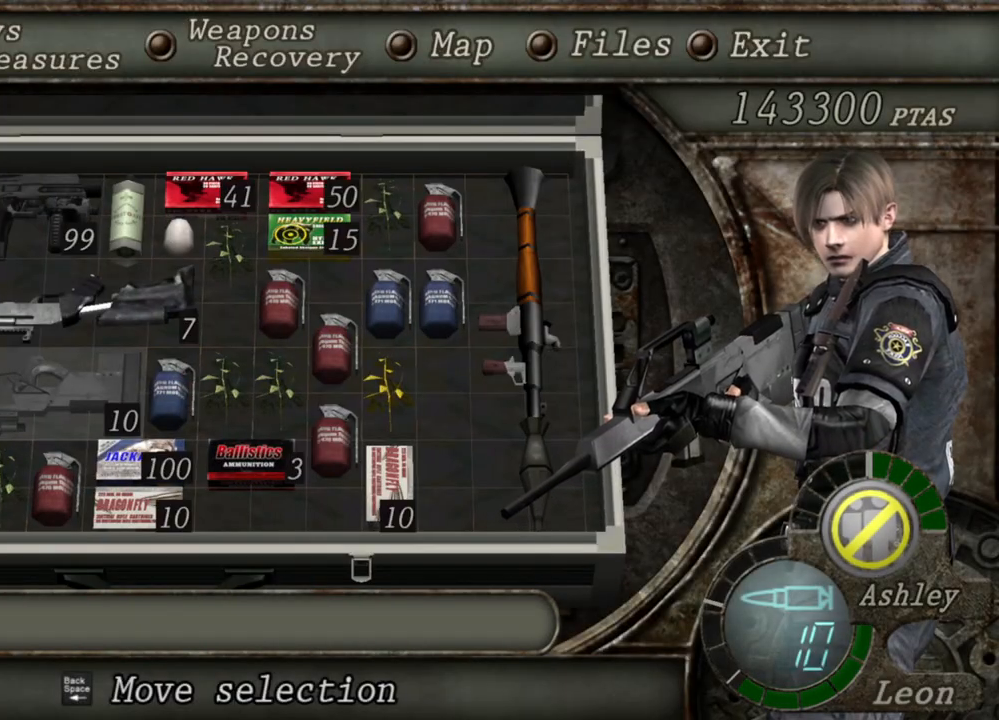
{"keys": [], "mouse": ["right"], "events": []}
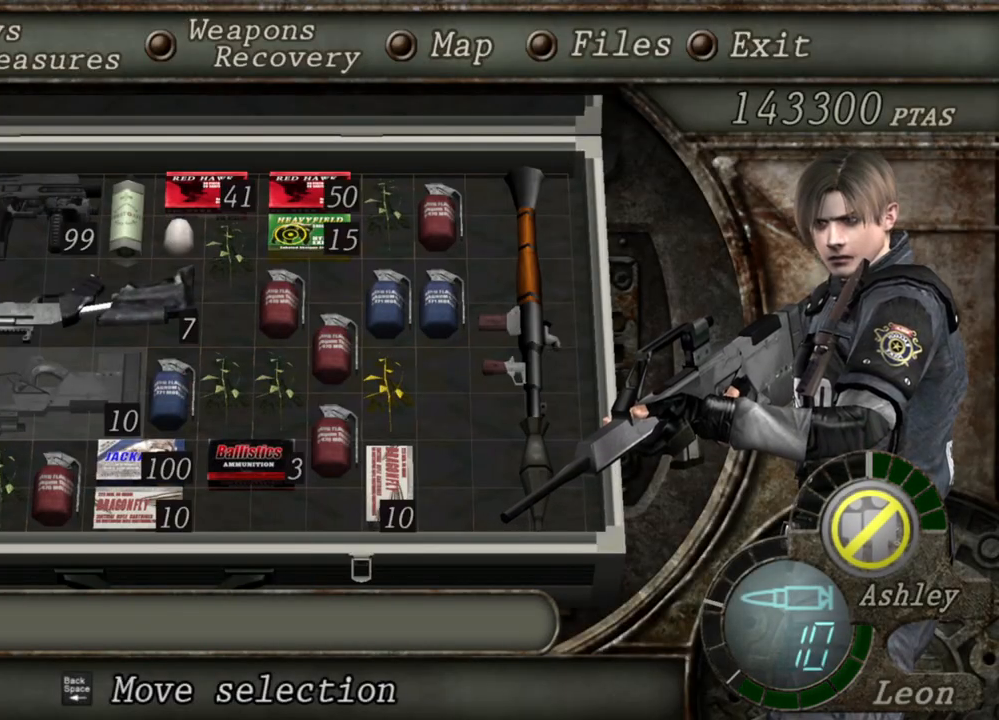
{"keys": [], "mouse": ["right"], "events": []}
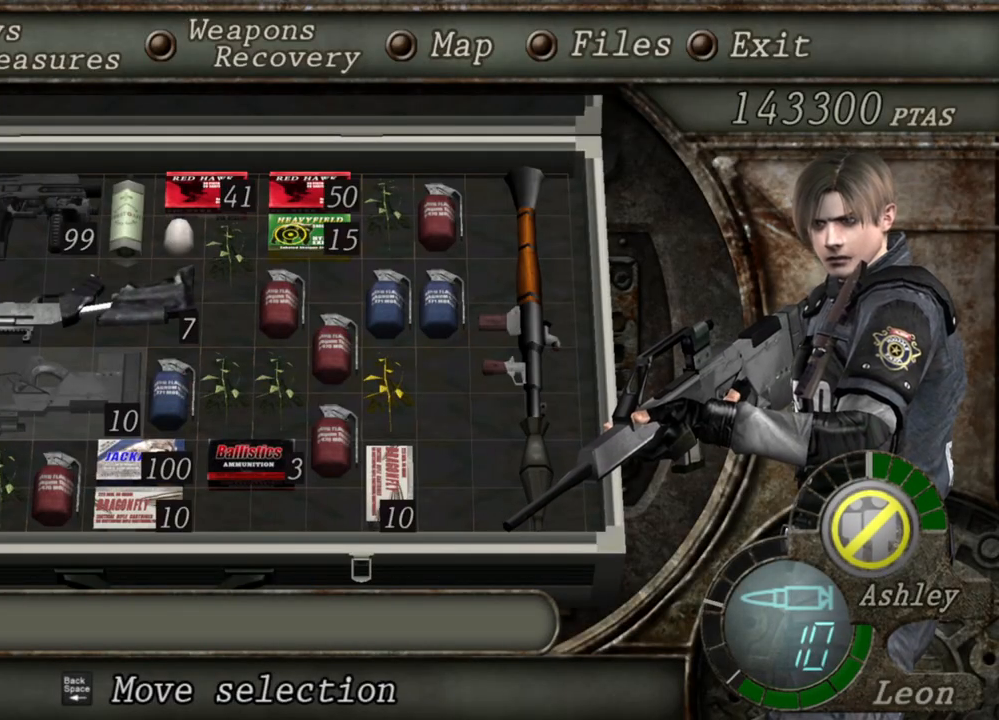
{"keys": ["tab"], "mouse": ["right"], "events": [[500, "tab", "down"]]}
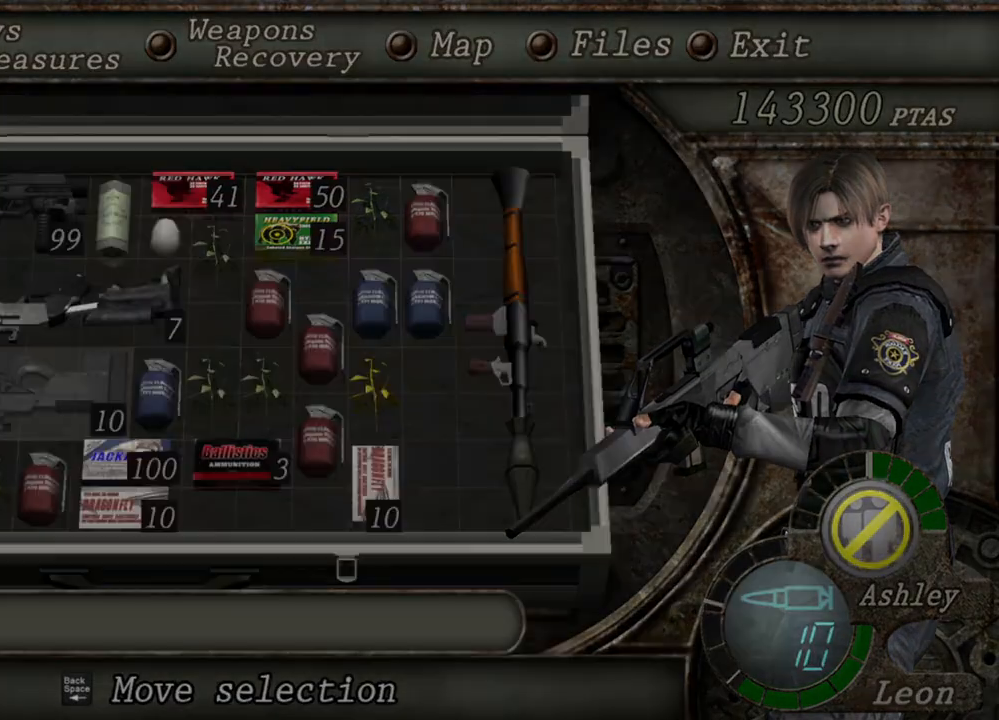
{"keys": [], "mouse": ["right"], "events": [[133, "tab", "up"]]}
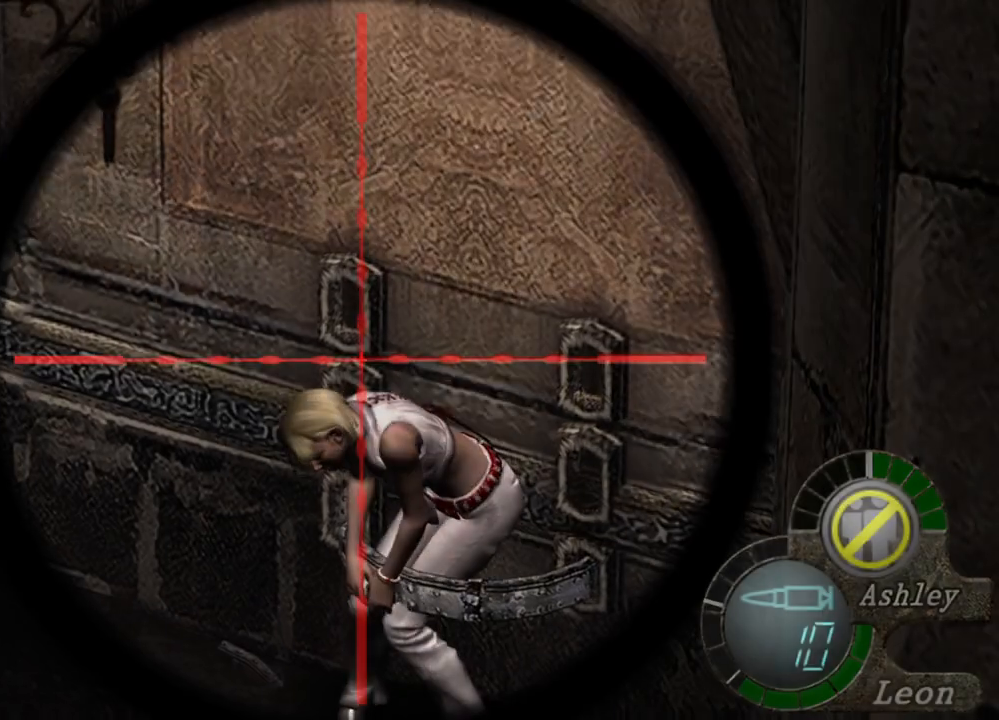
{"keys": [], "mouse": ["right"], "events": []}
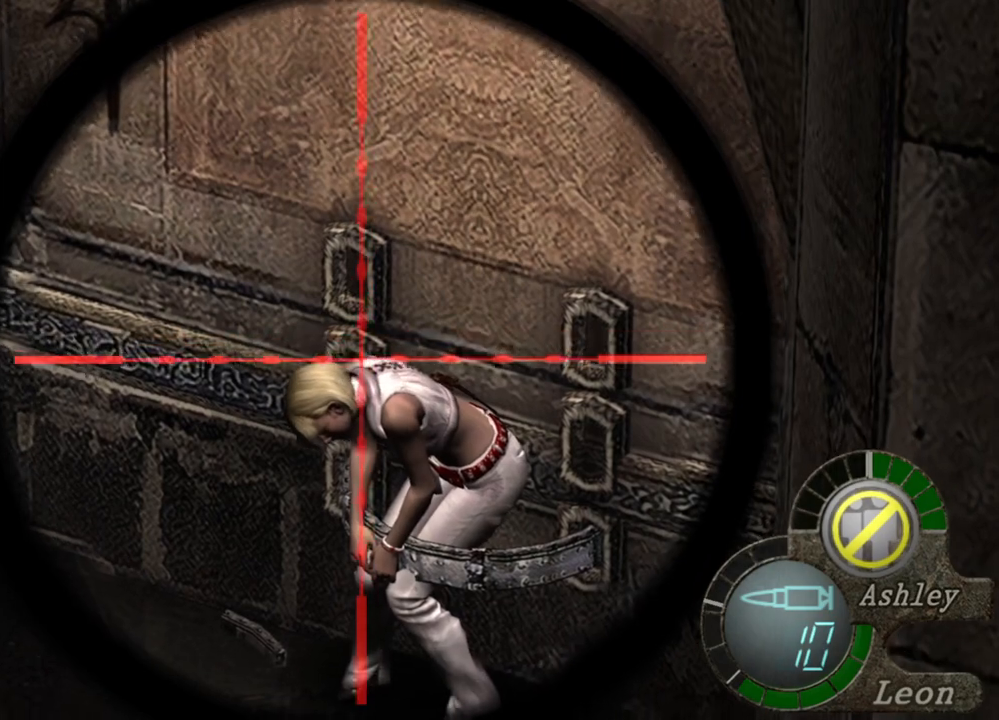
{"keys": [], "mouse": ["right"], "events": []}
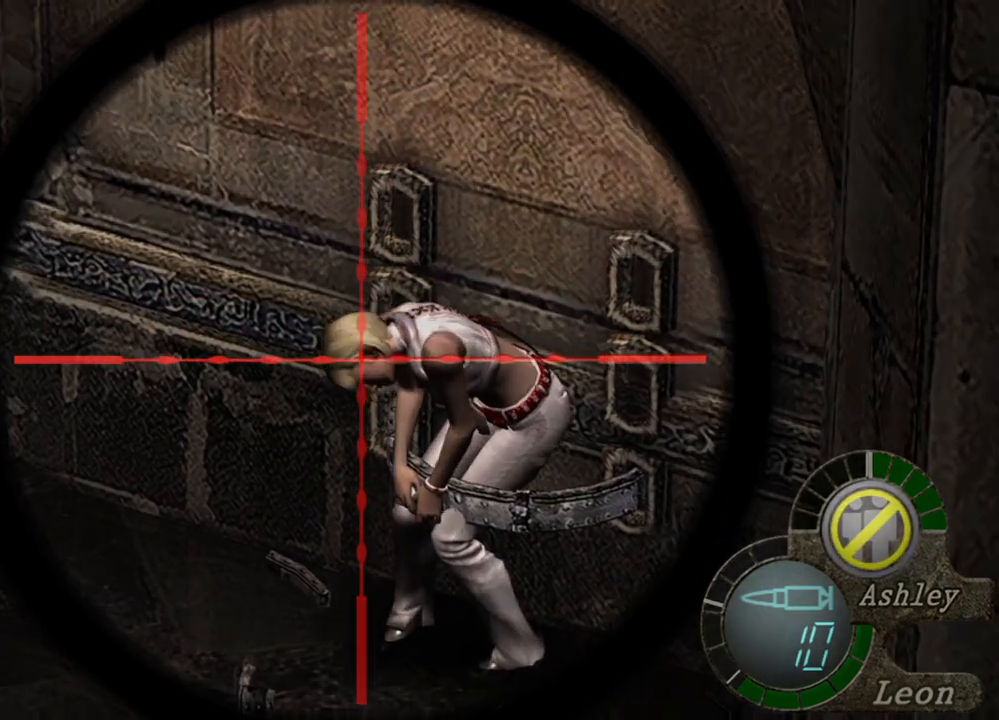
{"keys": [], "mouse": ["right"], "events": [[67, "tab", "down"], [200, "tab", "up"]]}
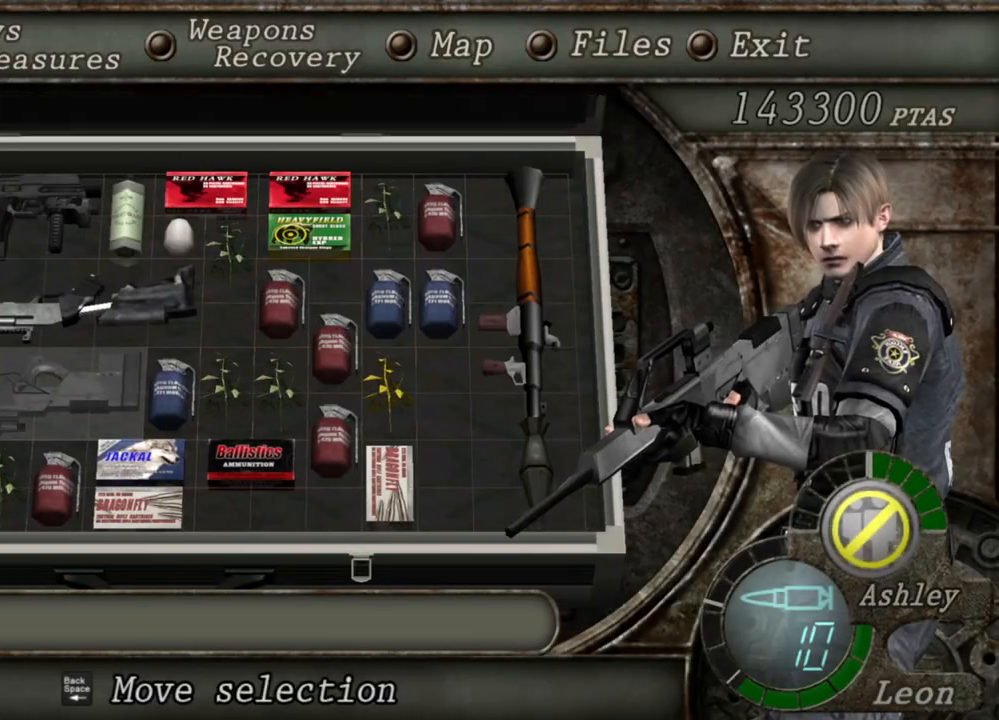
{"keys": [], "mouse": ["right"], "events": []}
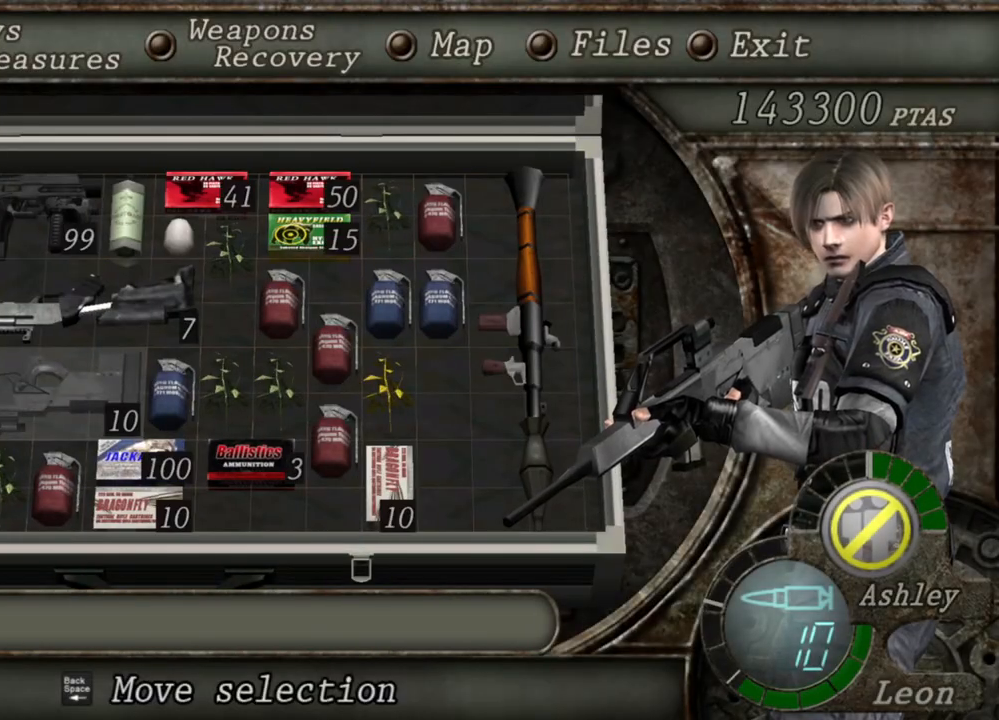
{"keys": [], "mouse": ["right"], "events": []}
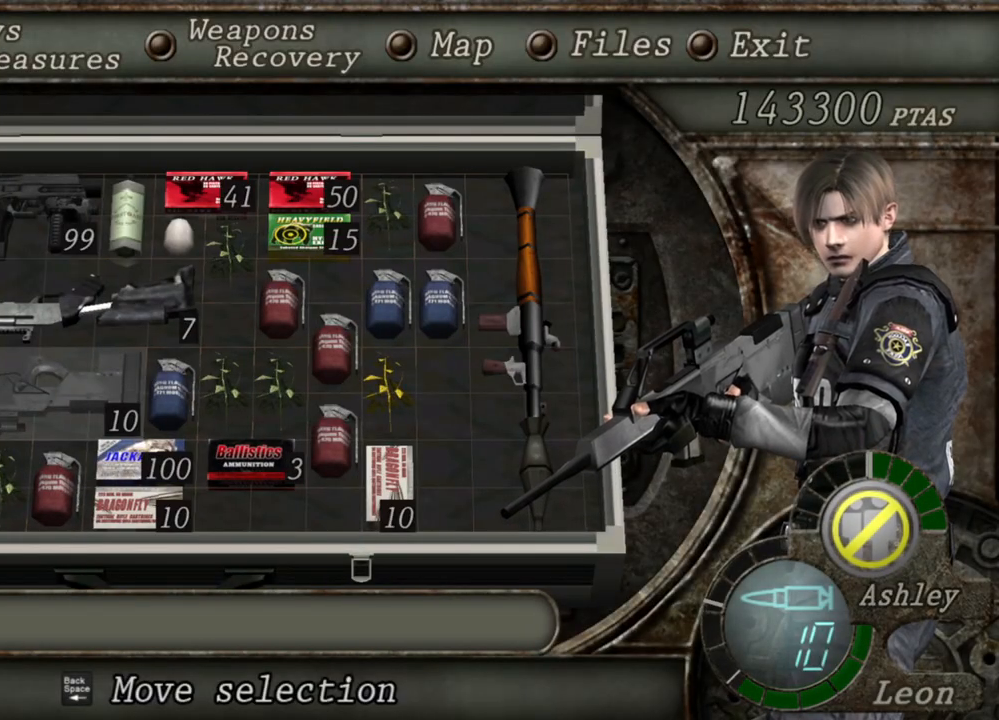
{"keys": [], "mouse": ["right"], "events": []}
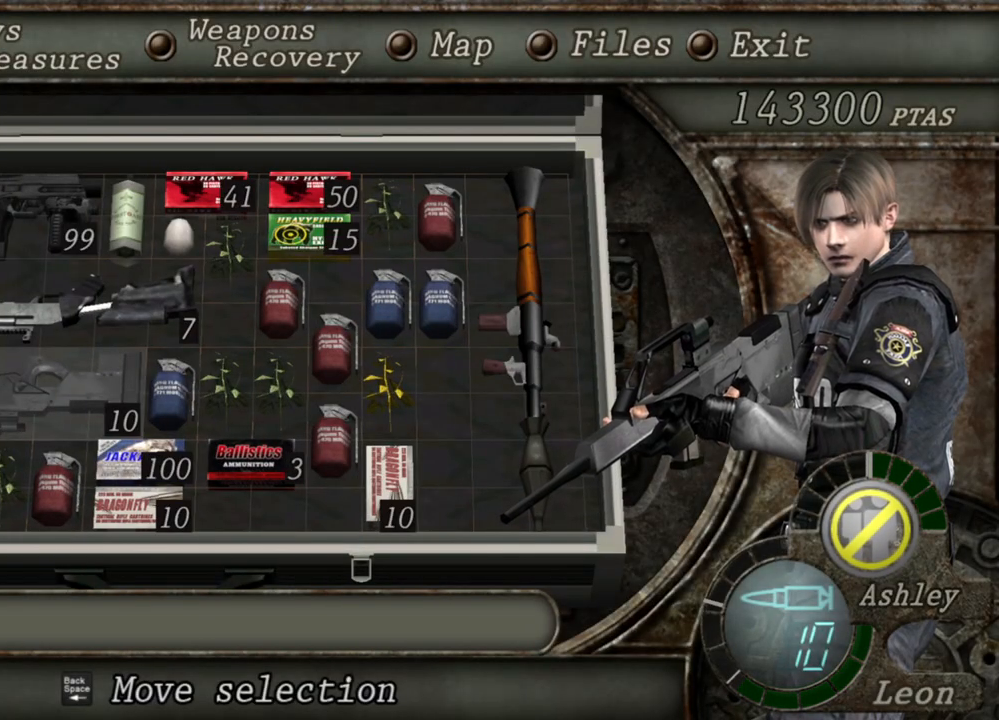
{"keys": [], "mouse": ["right"], "events": []}
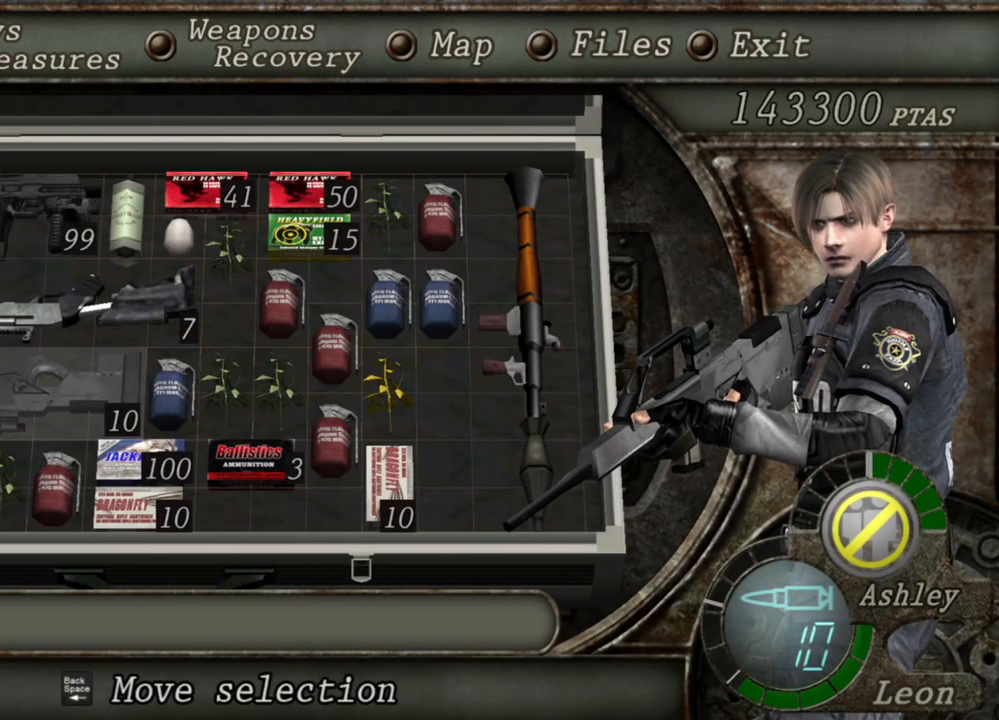
{"keys": [], "mouse": ["right"], "events": []}
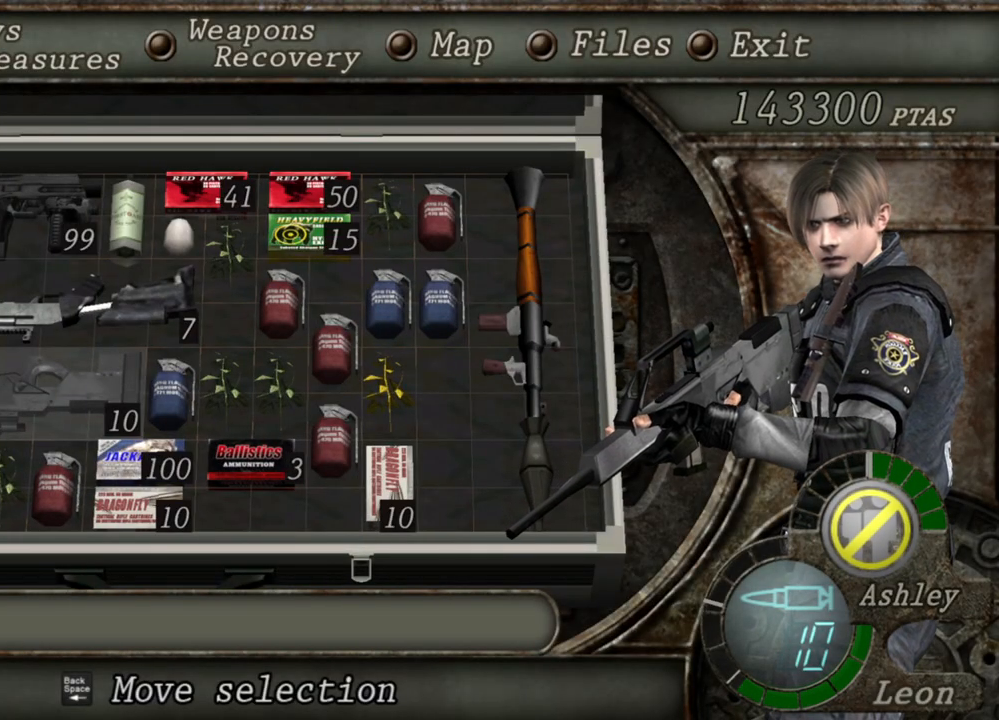
{"keys": [], "mouse": ["right"], "events": []}
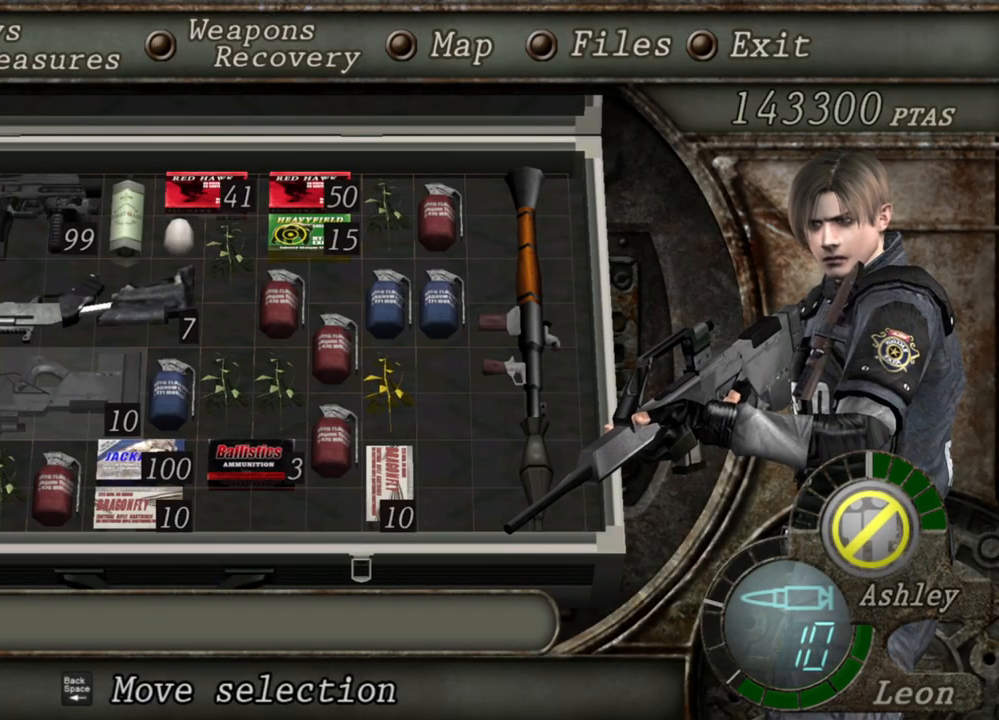
{"keys": [], "mouse": ["right"], "events": [[167, "tab", "down"], [300, "tab", "up"]]}